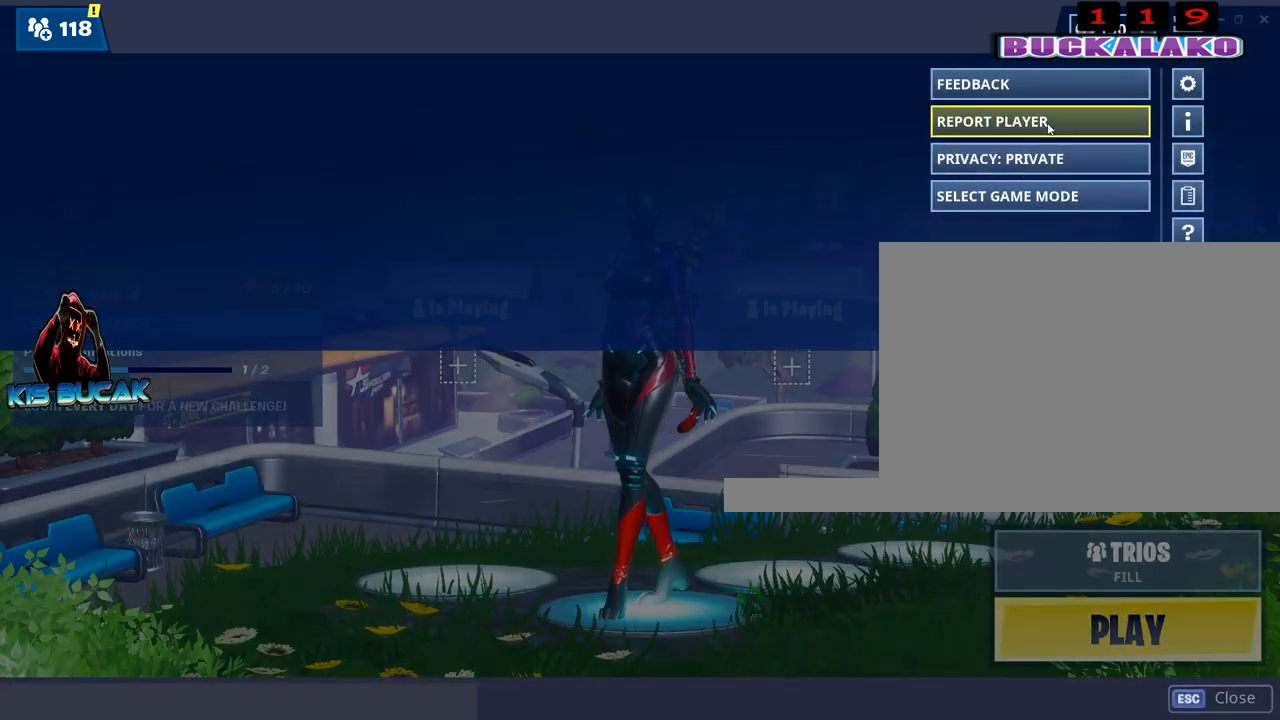
Gameplay with keyboard and mouse; each line is a JSON object with the keys and mouse buttons held at the frame after it. "events" lists presses ("down") and releases ("up") of "1", "2", "3", "4", "5", "a", "alt", "c", "caps_lock", "ctrl", "d", "e", "f", "g", "q", "r", "s", "shift", "space", "t", "tab", "v", "w", "x", "z", "mouse_left", "mouse_wheel" and "mouse_right" between this image and that frame as [ms after this image, input, new state], when the widget could be followed in between. "mouse_left", "mouse_wheel", "mouse_right" = the "left", "wheel", "right" buttons of the "mouse" list. No other keys are recorded. "wheel" means that the mouse wheel is clicked or scrolled. "mouse_move" is the direction in which the mouse moves at that frame (one of eight, or "still"), when it could be read.
{"keys": [], "mouse": [], "mouse_move": "still", "events": [[467, "mouse_left", "down"], [500, "mouse_left", "up"]]}
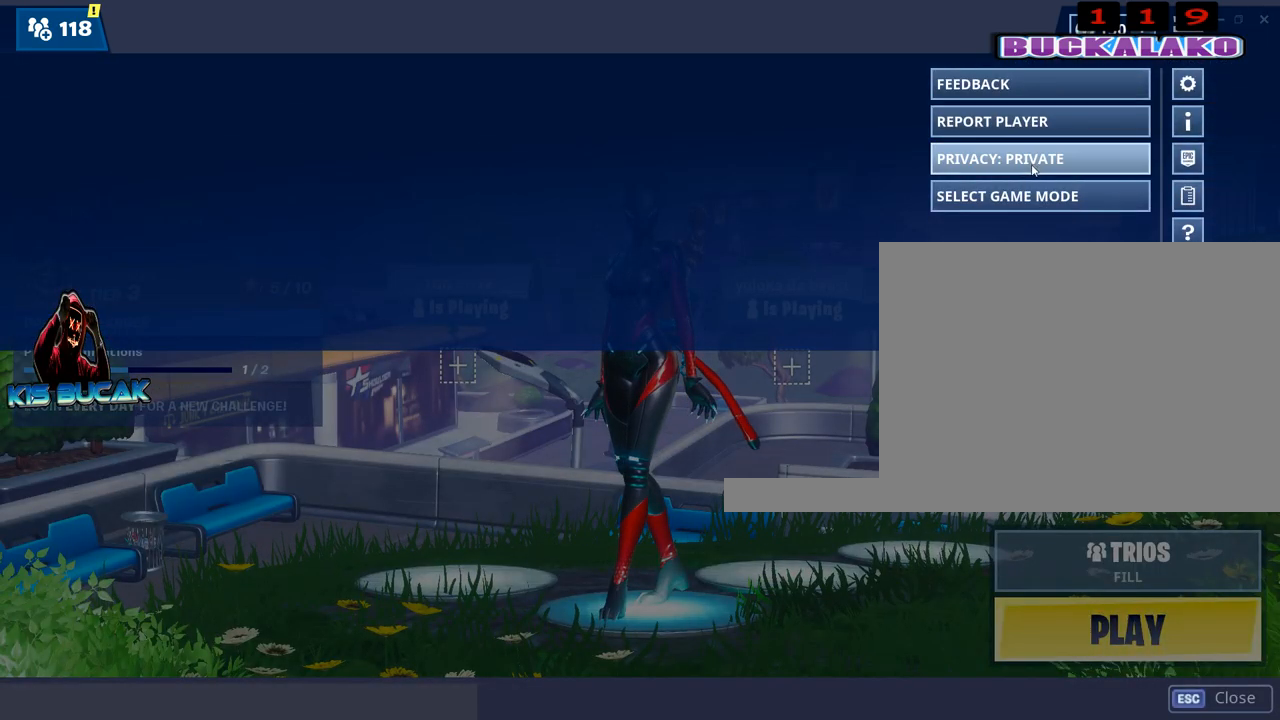
{"keys": [], "mouse": [], "mouse_move": "left", "events": []}
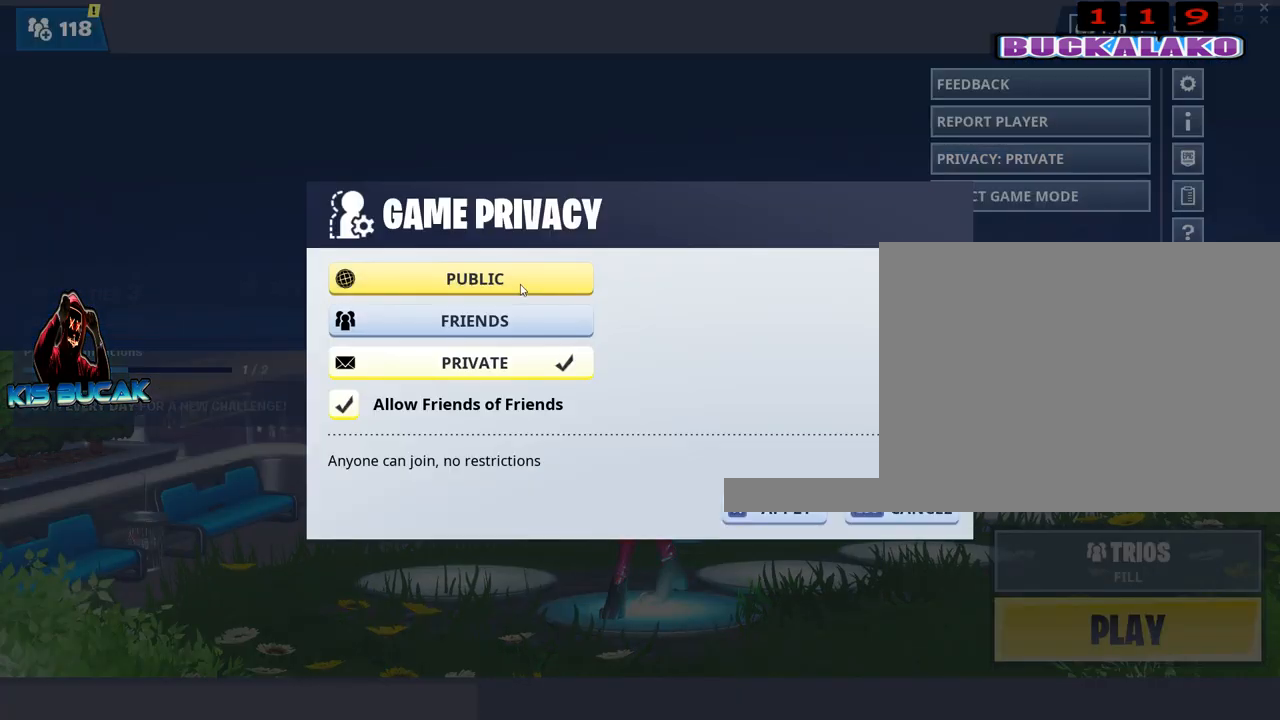
{"keys": [], "mouse": [], "mouse_move": "down-right", "events": [[117, "mouse_left", "down"], [167, "mouse_left", "up"]]}
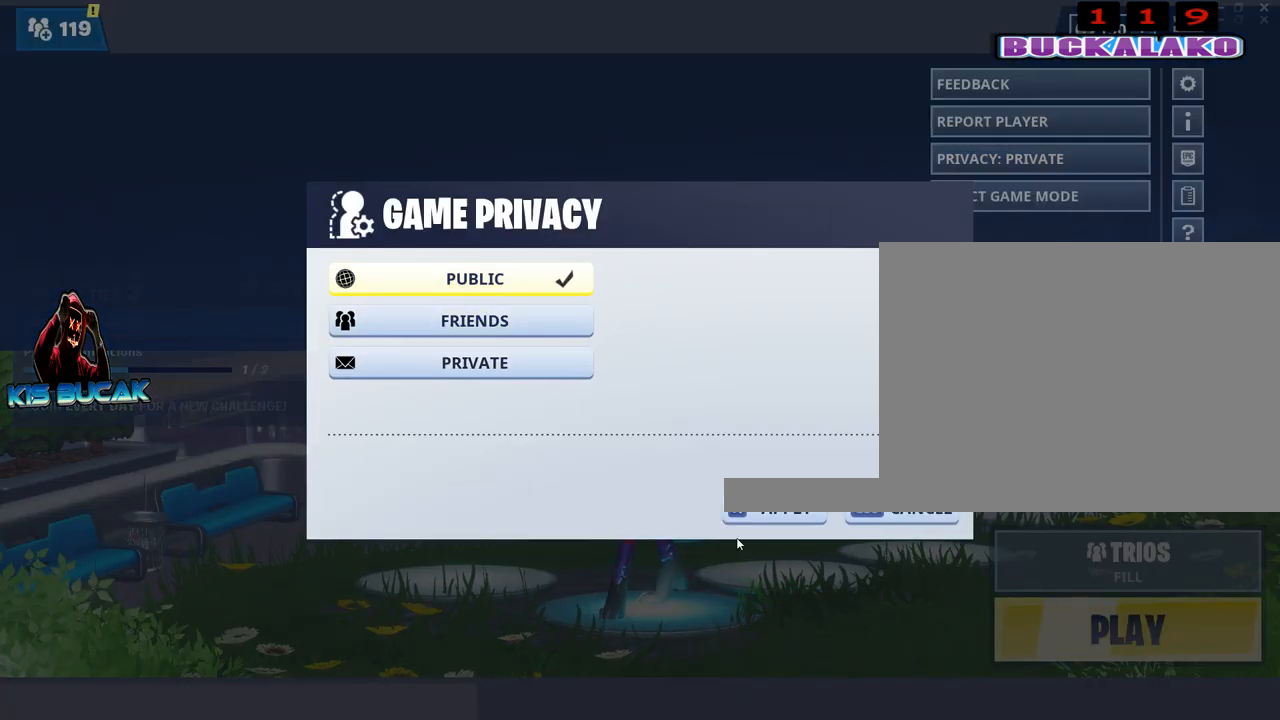
{"keys": [], "mouse": [], "mouse_move": "still", "events": [[467, "mouse_left", "down"], [500, "mouse_left", "up"]]}
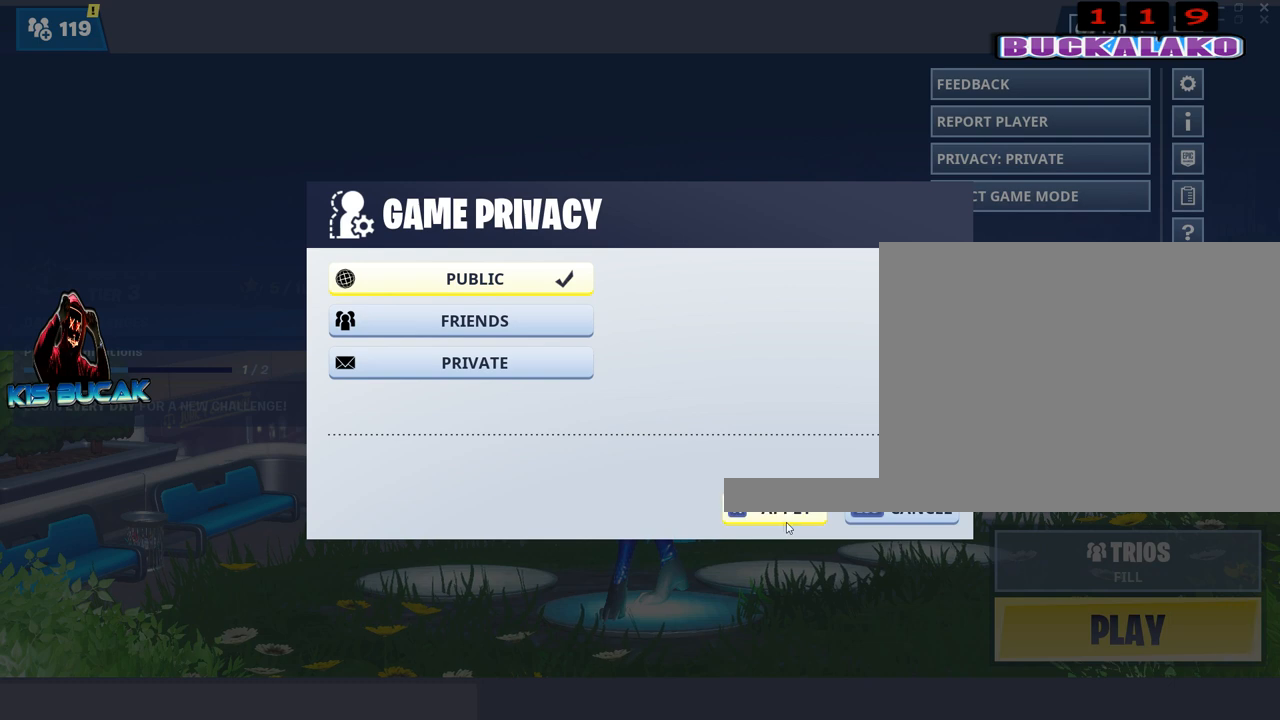
{"keys": [], "mouse": [], "mouse_move": "still", "events": [[334, "mouse_left", "down"], [384, "mouse_left", "up"]]}
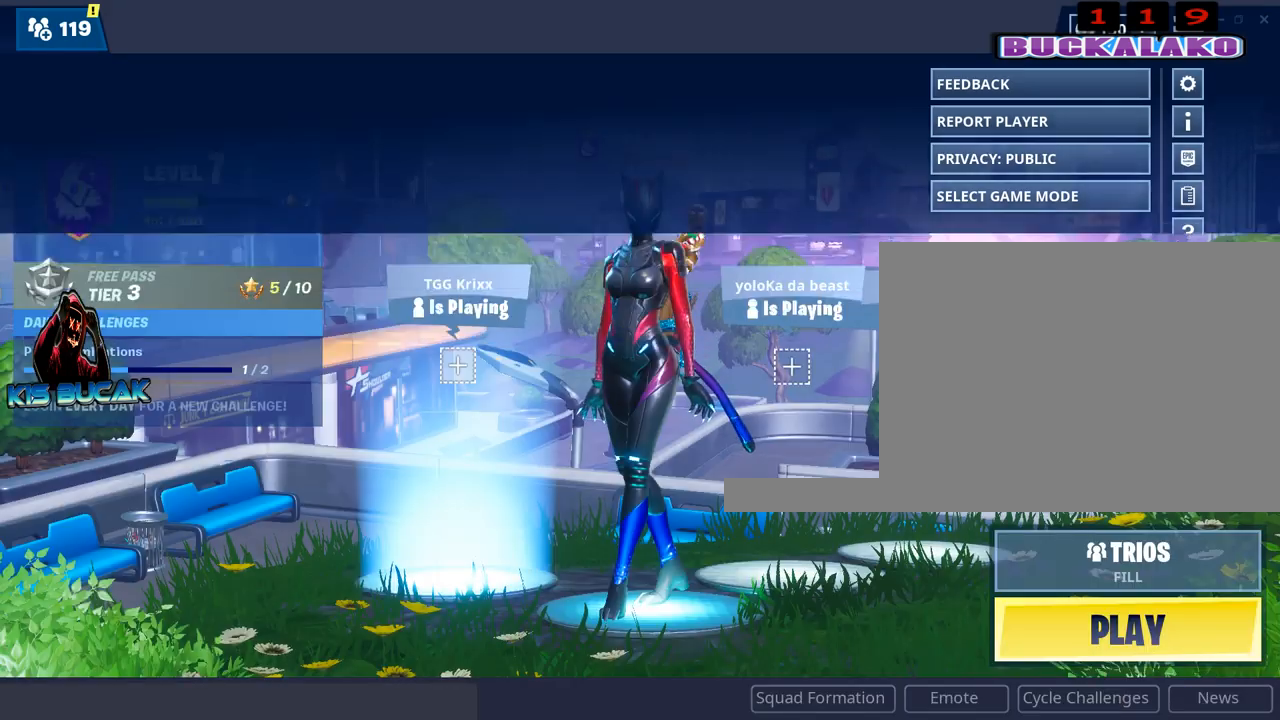
{"keys": [], "mouse": [], "mouse_move": "left", "events": []}
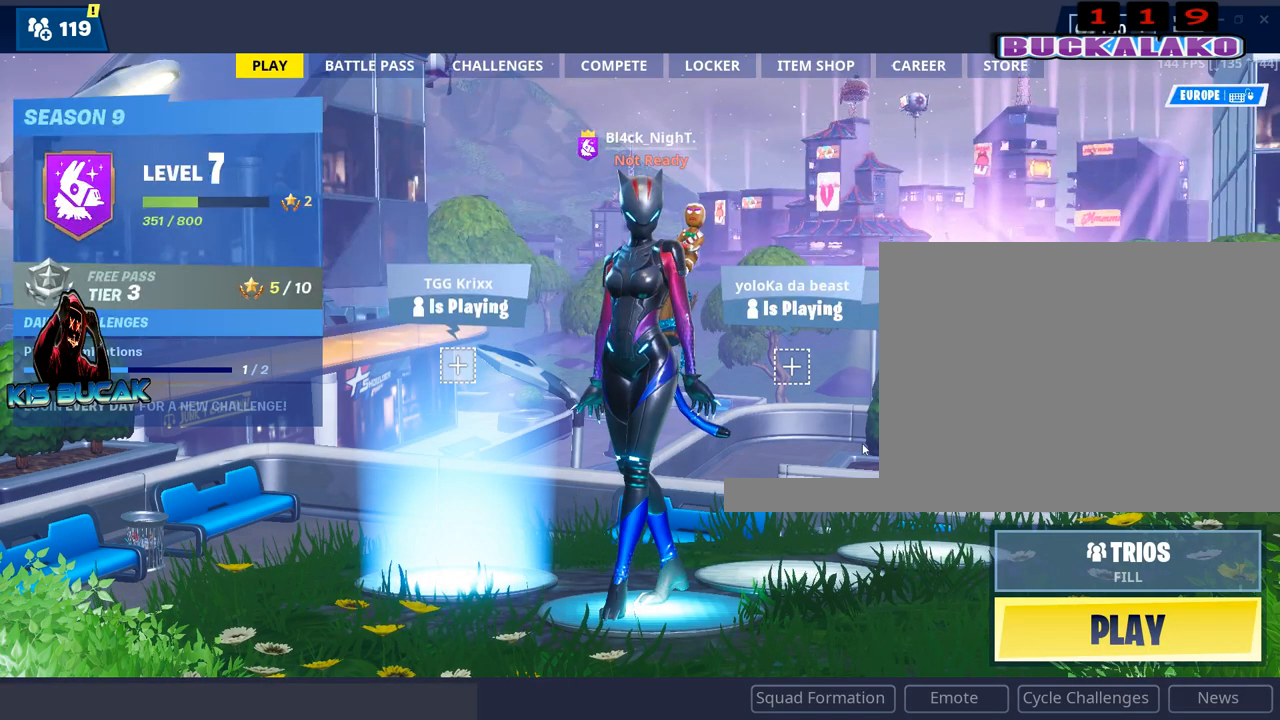
{"keys": [], "mouse": [], "mouse_move": "still", "events": []}
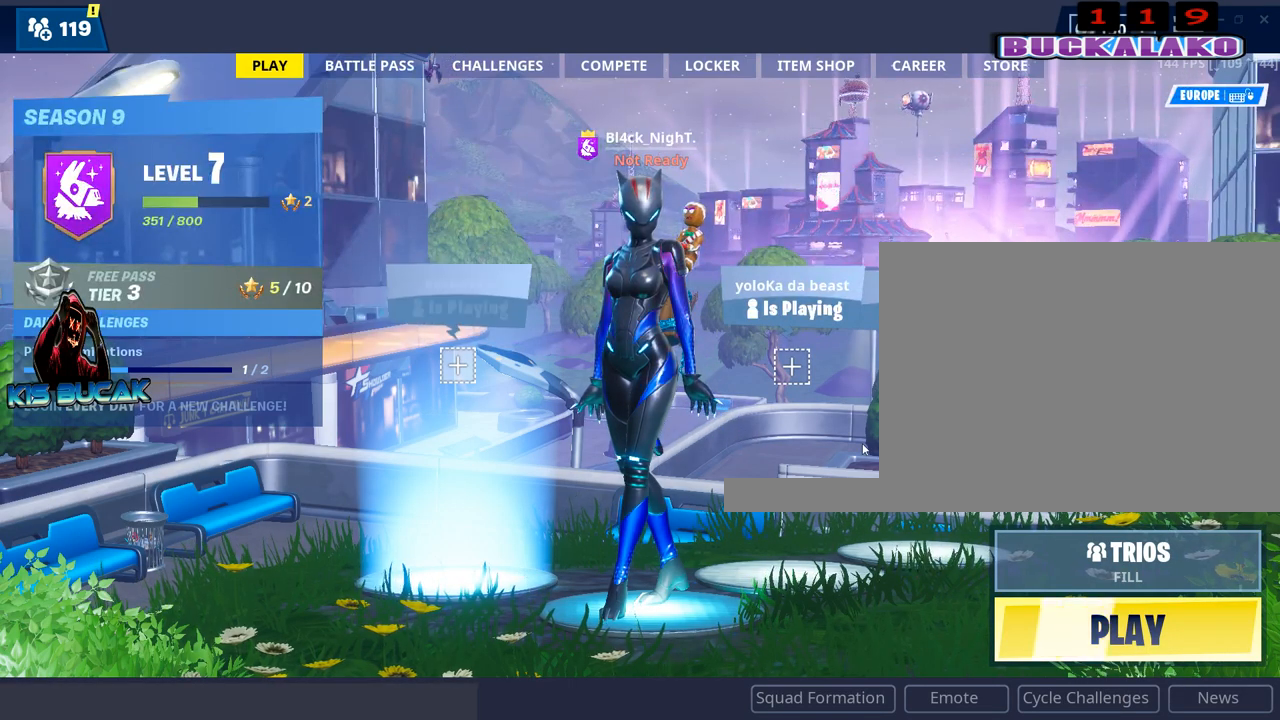
{"keys": [], "mouse": [], "mouse_move": "still", "events": []}
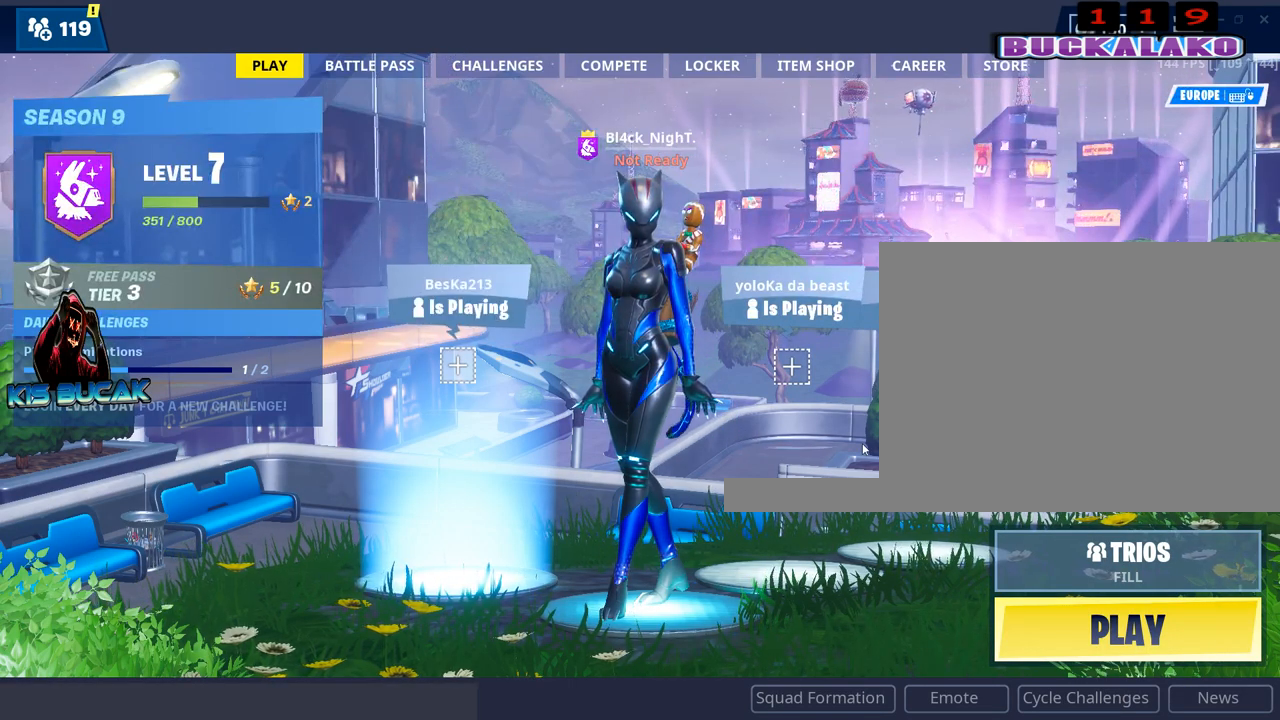
{"keys": [], "mouse": [], "mouse_move": "still", "events": []}
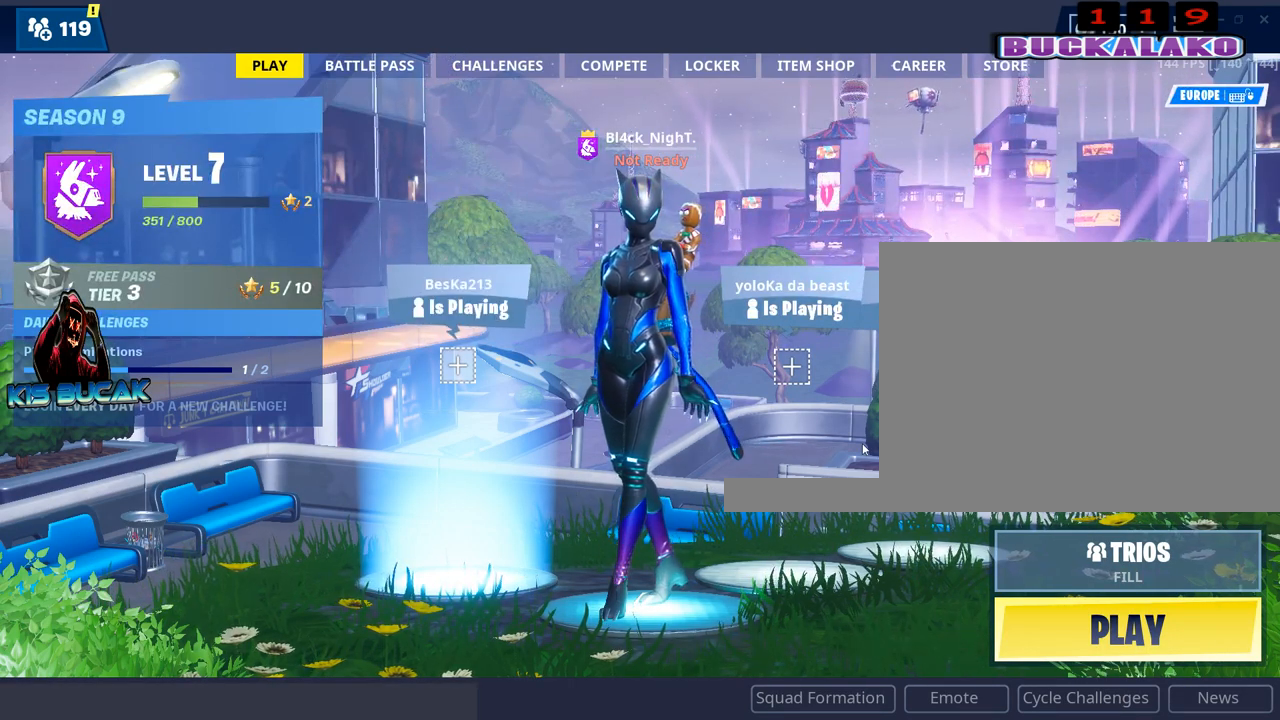
{"keys": [], "mouse": [], "mouse_move": "still", "events": []}
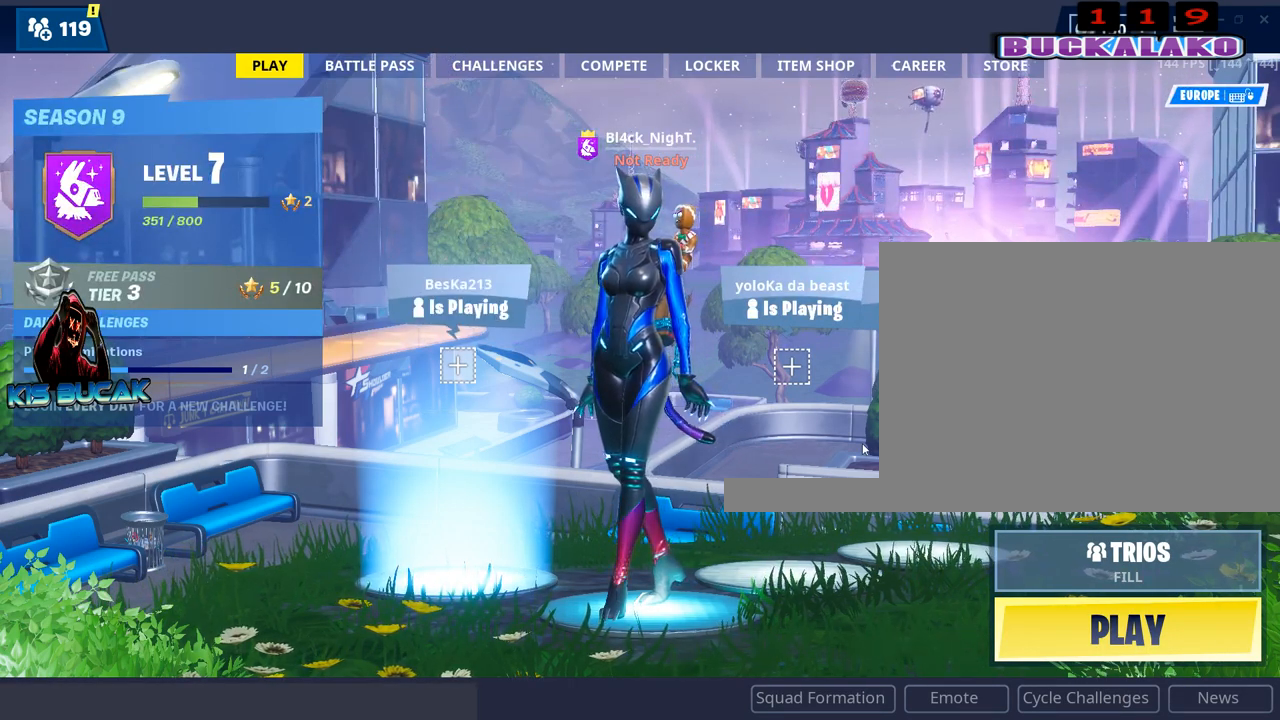
{"keys": [], "mouse": [], "mouse_move": "still", "events": []}
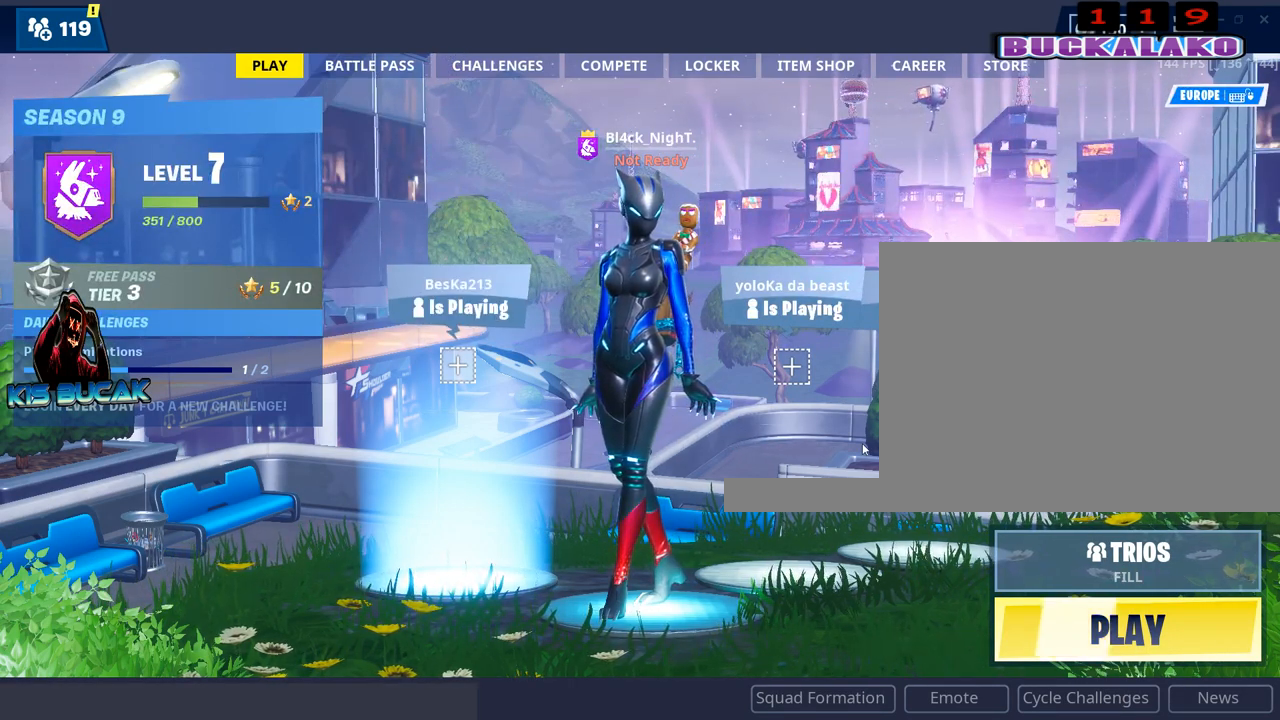
{"keys": [], "mouse": [], "mouse_move": "still", "events": []}
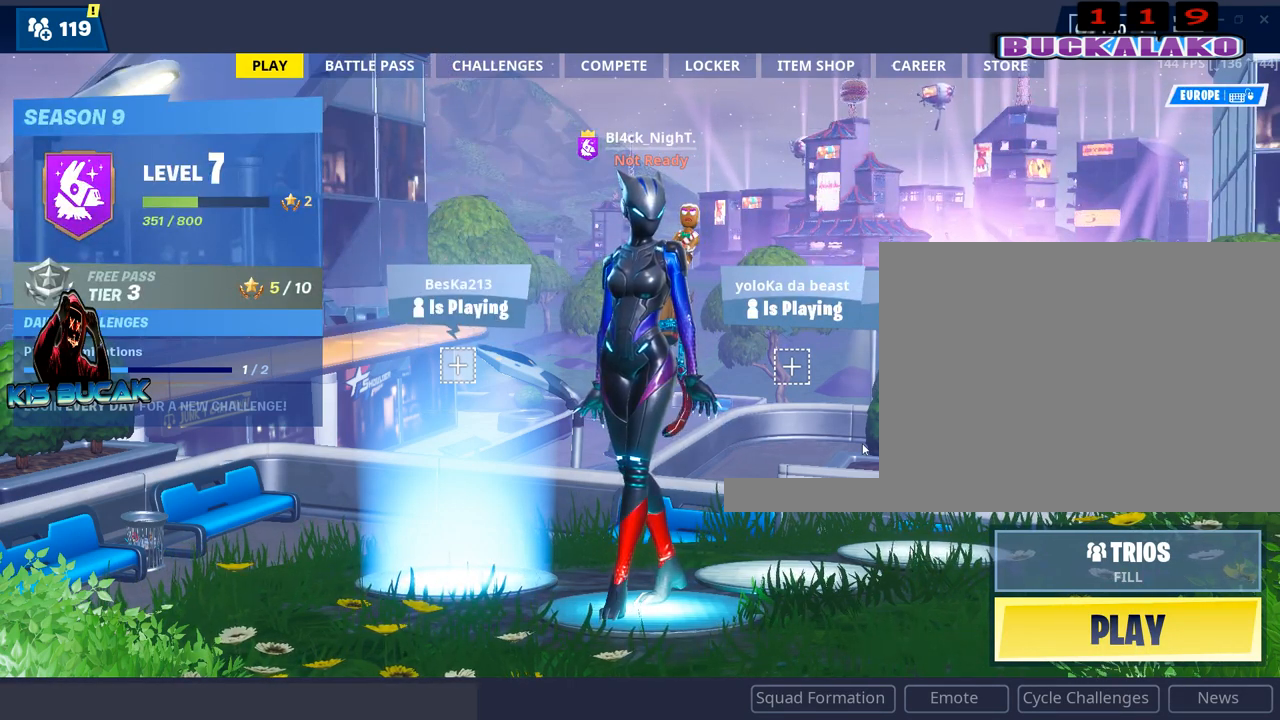
{"keys": [], "mouse": [], "mouse_move": "still", "events": []}
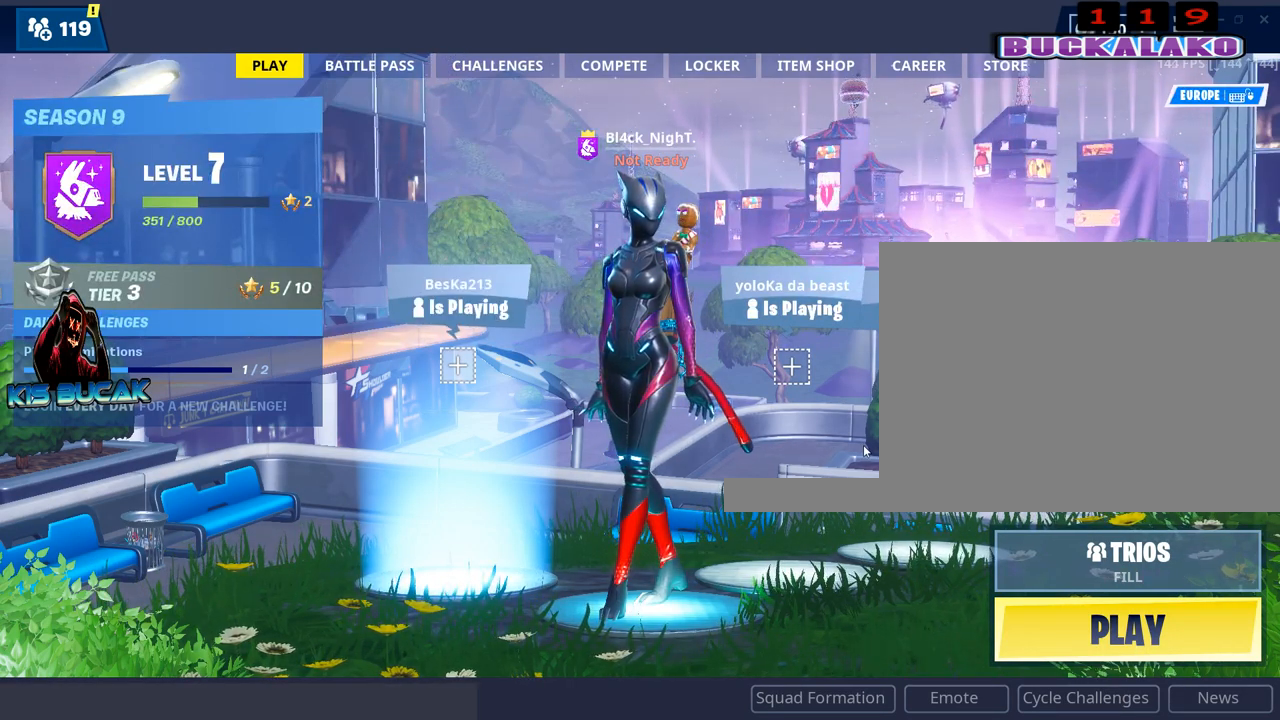
{"keys": [], "mouse": [], "mouse_move": "still", "events": []}
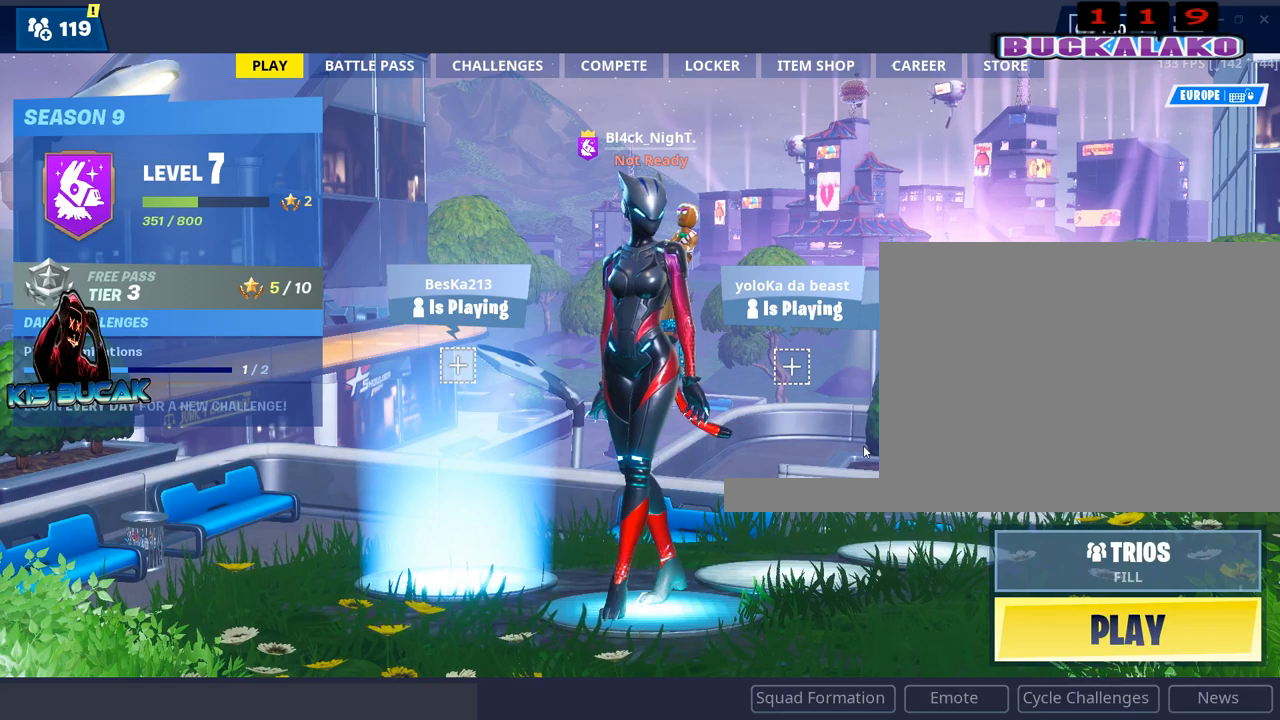
{"keys": [], "mouse": [], "mouse_move": "left", "events": []}
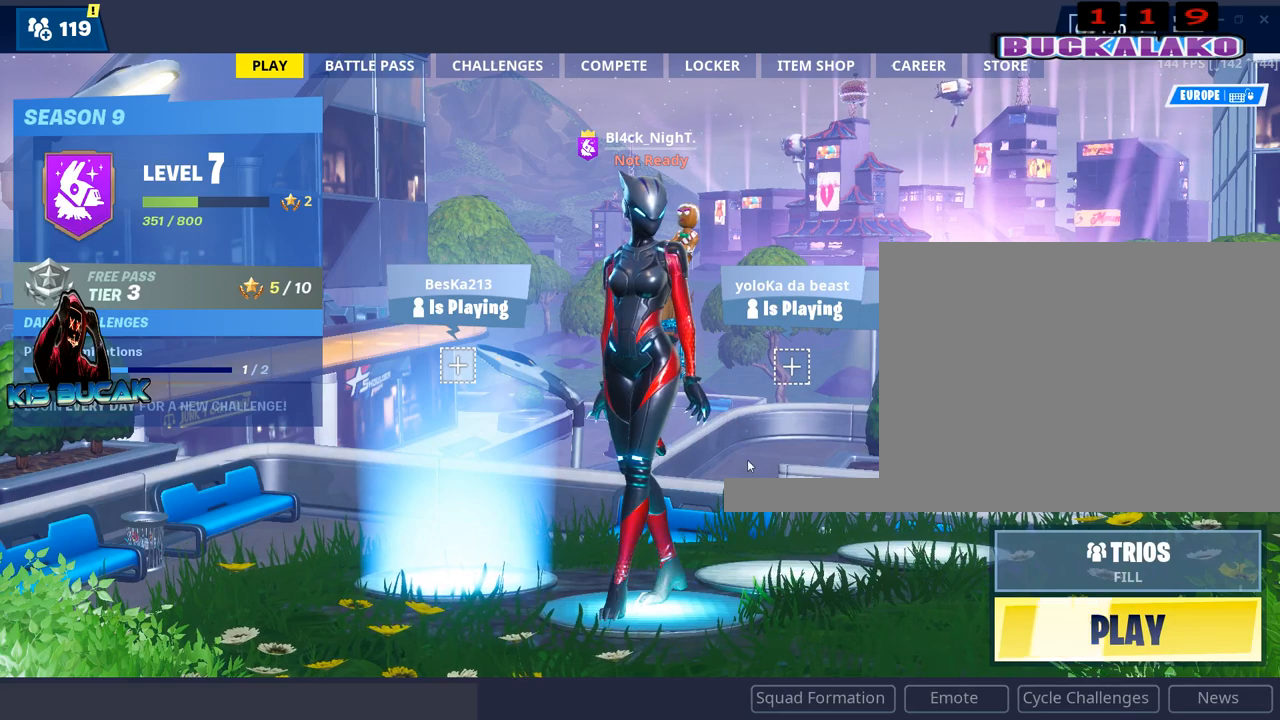
{"keys": [], "mouse": [], "mouse_move": "still", "events": []}
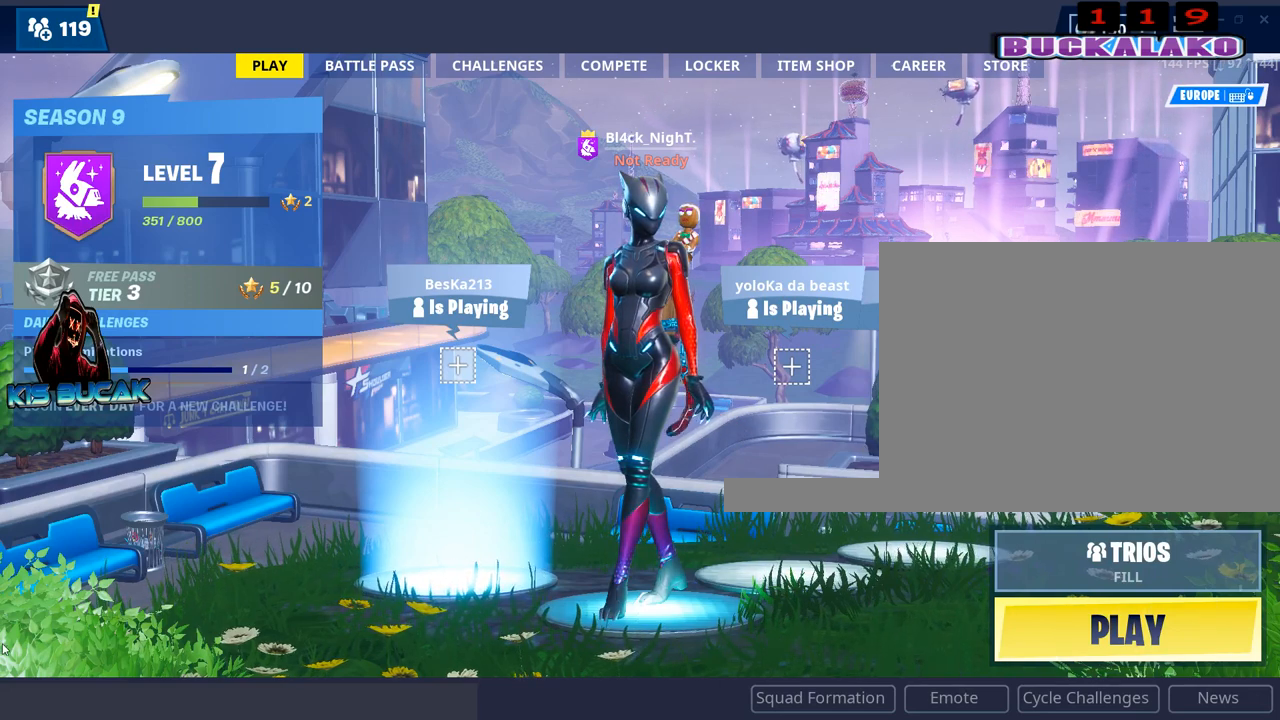
{"keys": [], "mouse": [], "mouse_move": "still", "events": []}
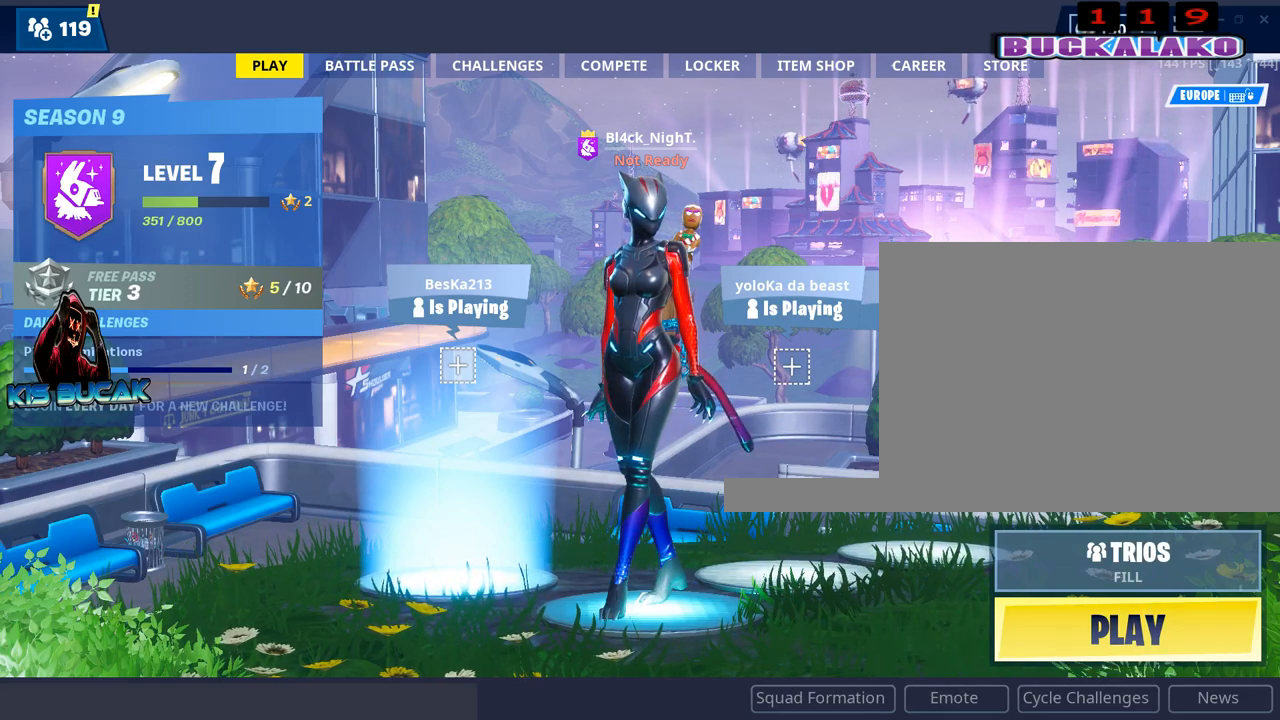
{"keys": [], "mouse": [], "mouse_move": "still", "events": []}
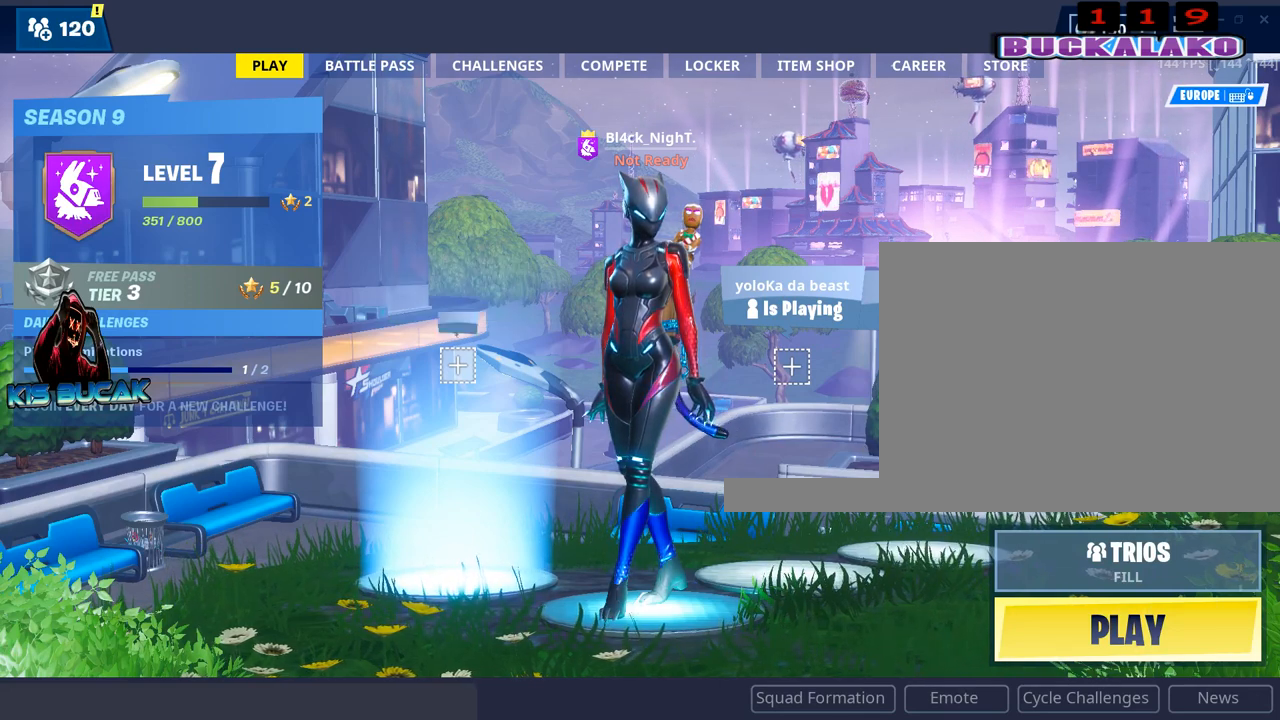
{"keys": [], "mouse": [], "mouse_move": "up-left", "events": []}
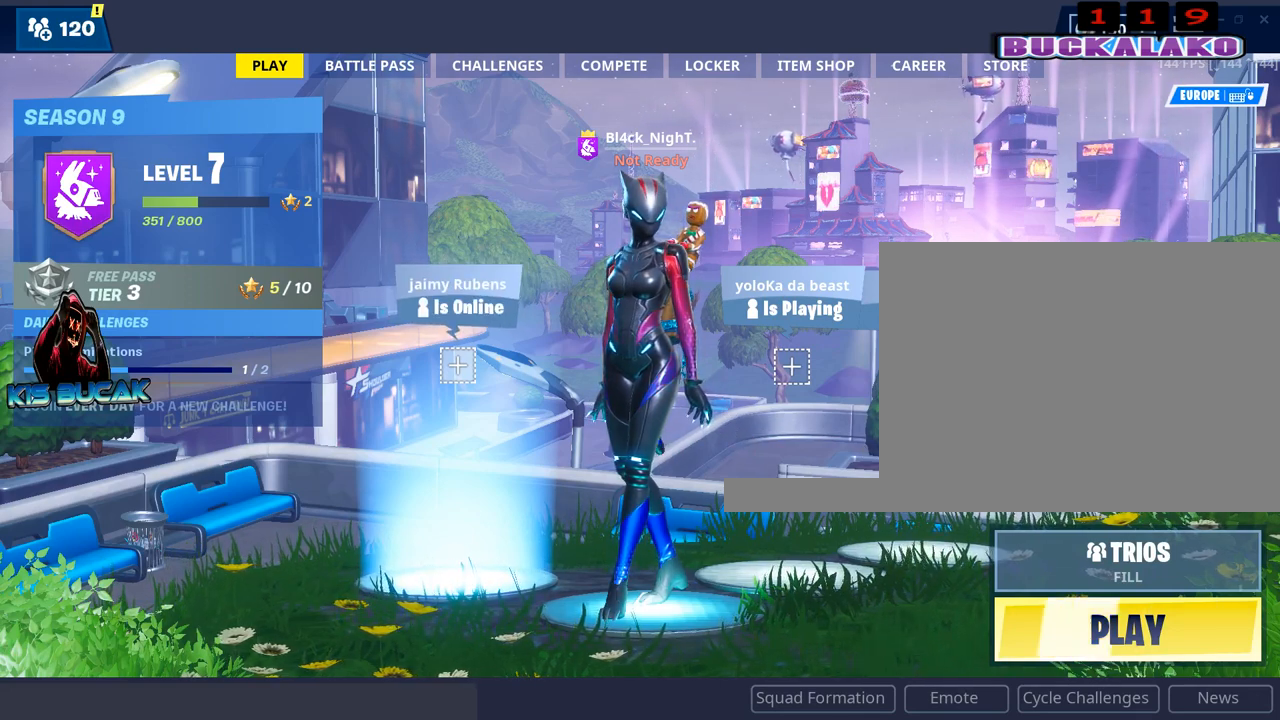
{"keys": [], "mouse": [], "mouse_move": "still", "events": []}
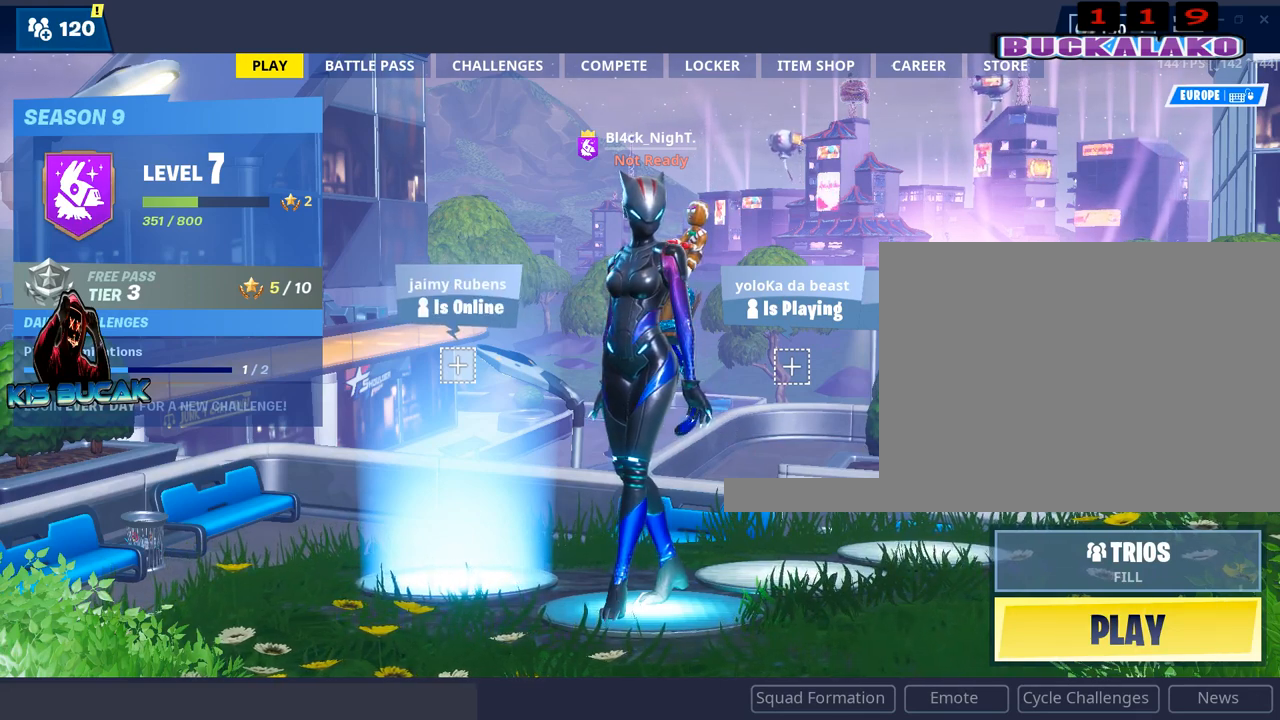
{"keys": [], "mouse": [], "mouse_move": "still", "events": [[117, "mouse_left", "down"], [217, "mouse_left", "up"]]}
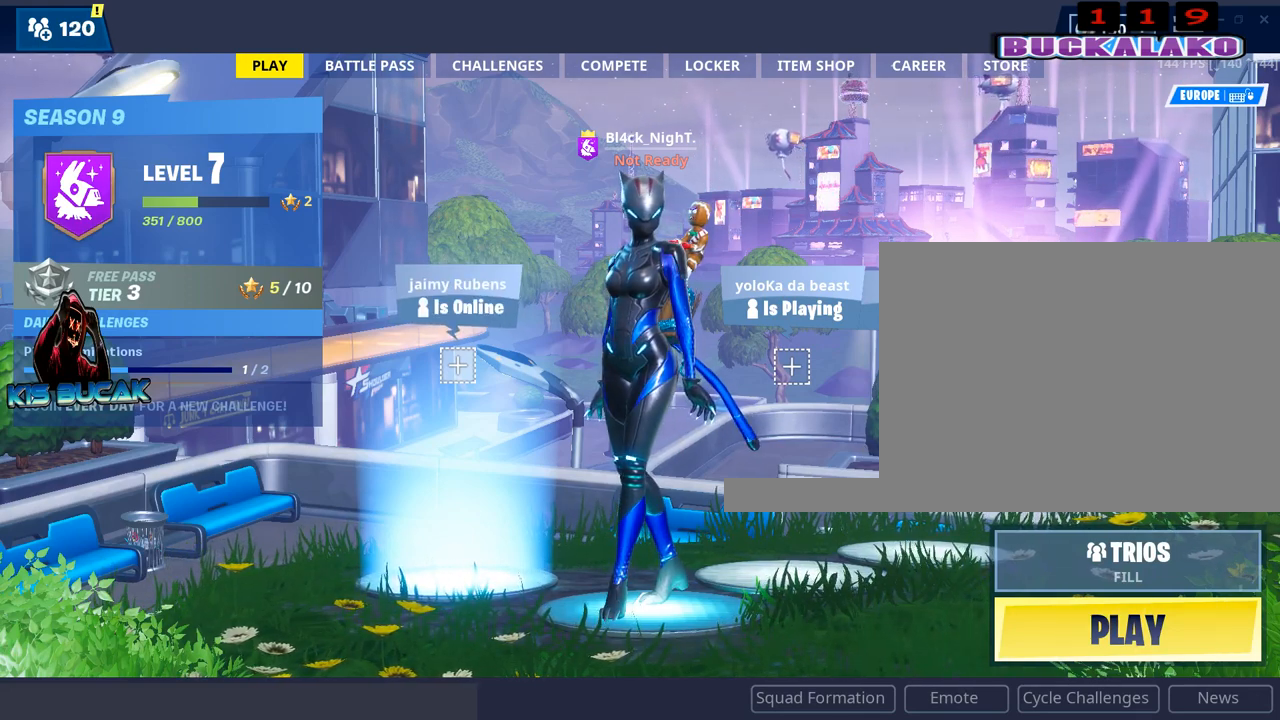
{"keys": [], "mouse": [], "mouse_move": "up-left", "events": []}
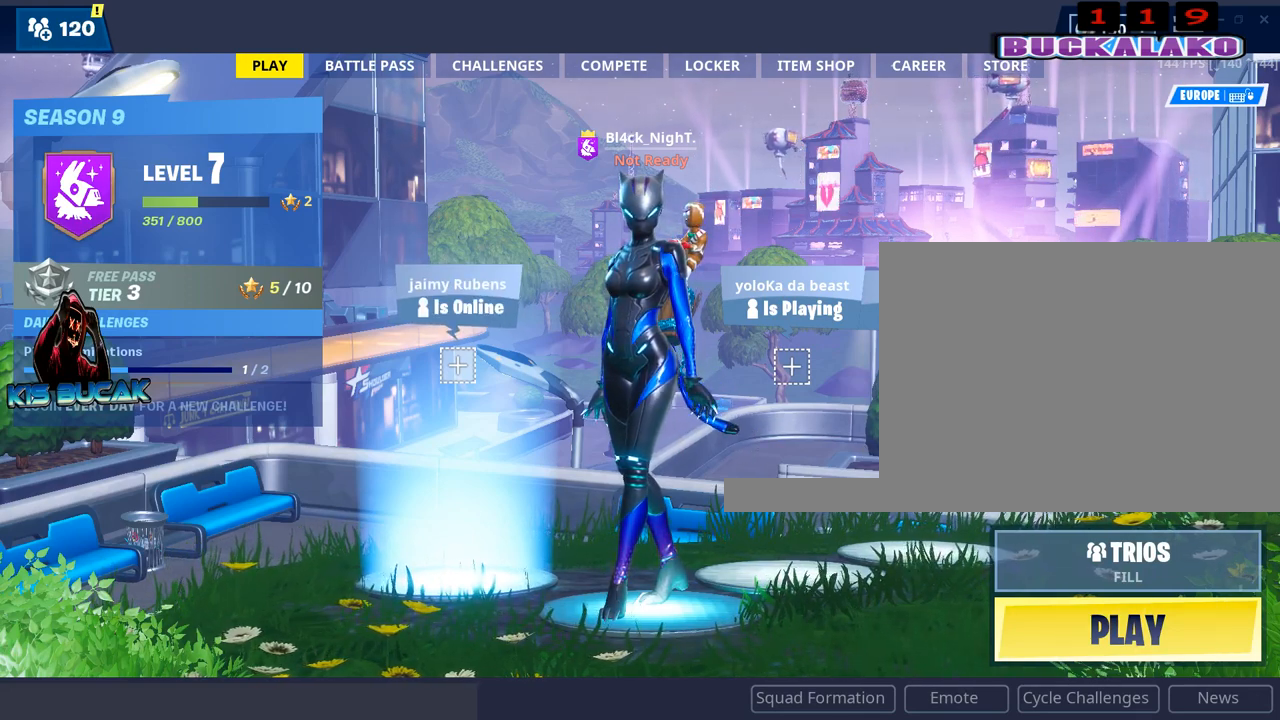
{"keys": [], "mouse": [], "mouse_move": "left", "events": []}
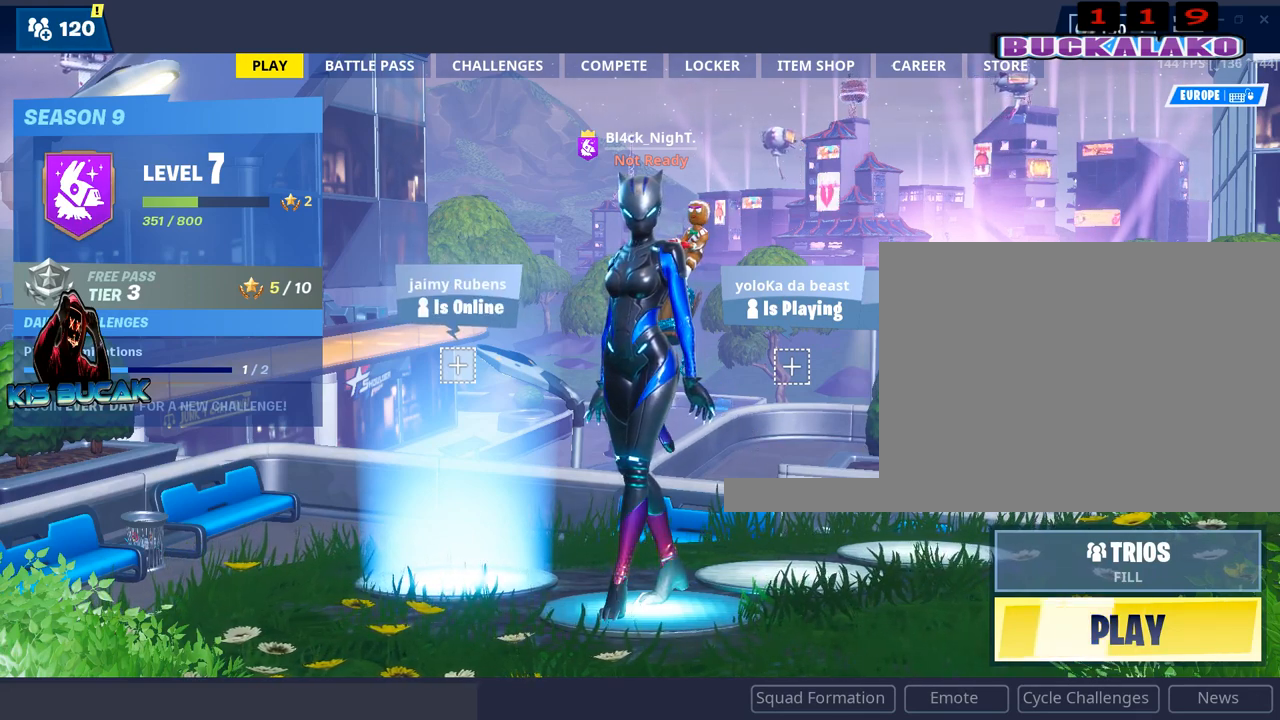
{"keys": [], "mouse": [], "mouse_move": "still", "events": []}
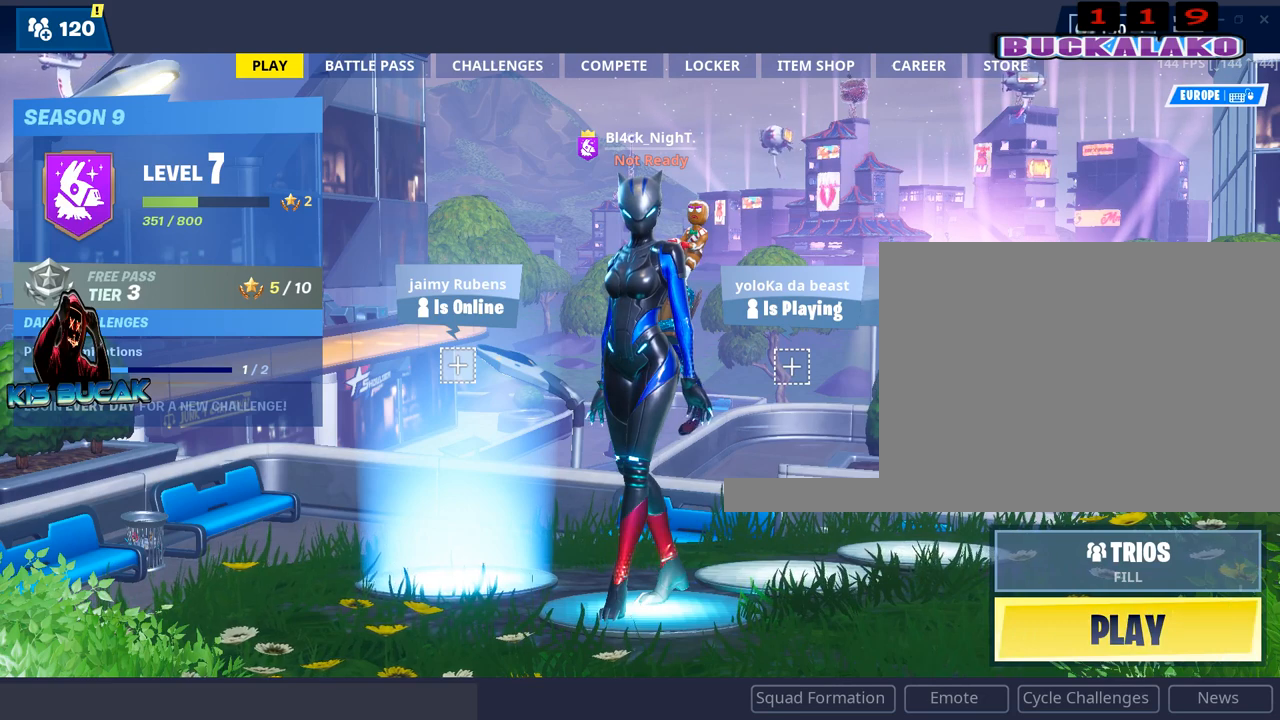
{"keys": [], "mouse": [], "mouse_move": "up", "events": []}
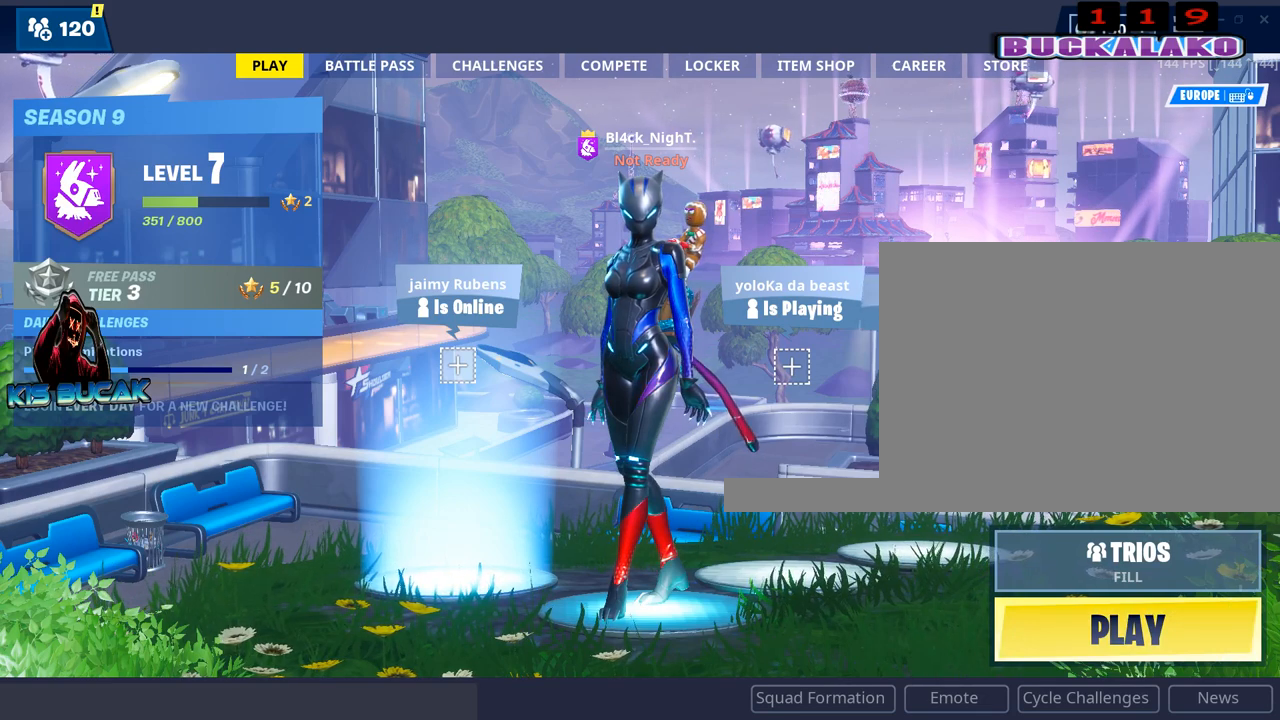
{"keys": [], "mouse": [], "mouse_move": "down-right", "events": [[150, "mouse_left", "down"], [200, "mouse_left", "up"]]}
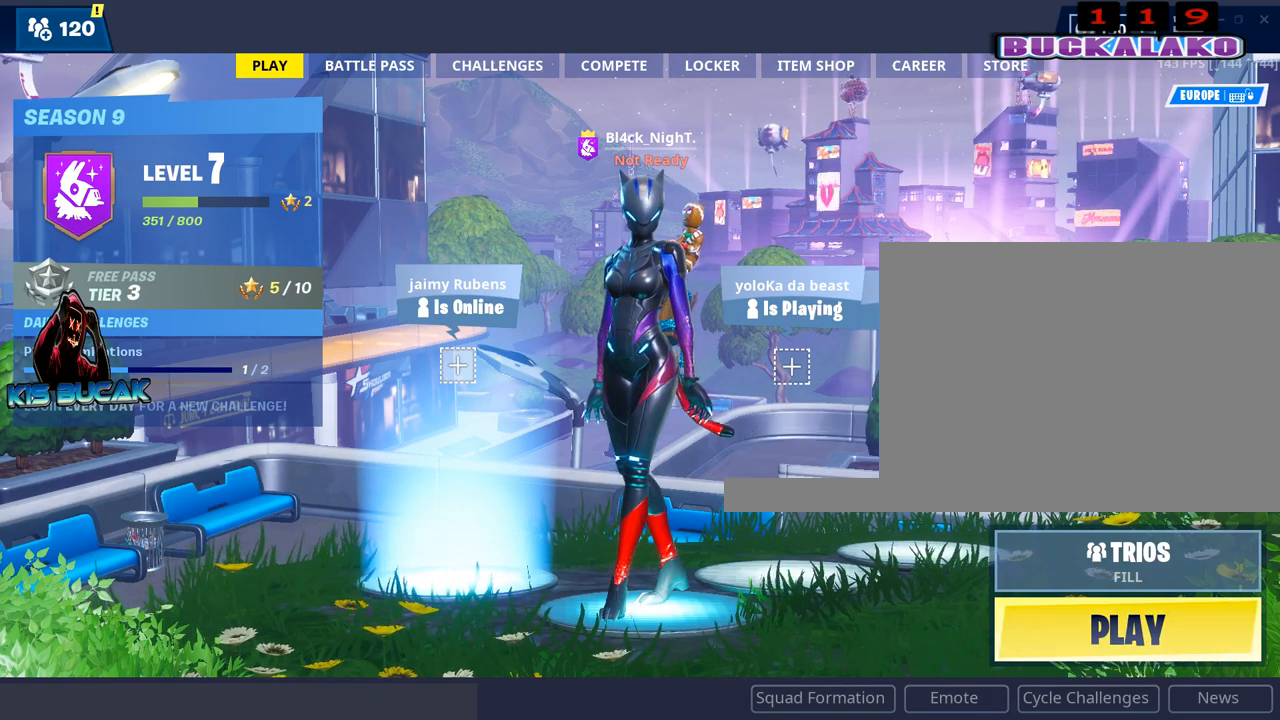
{"keys": [], "mouse": [], "mouse_move": "left", "events": []}
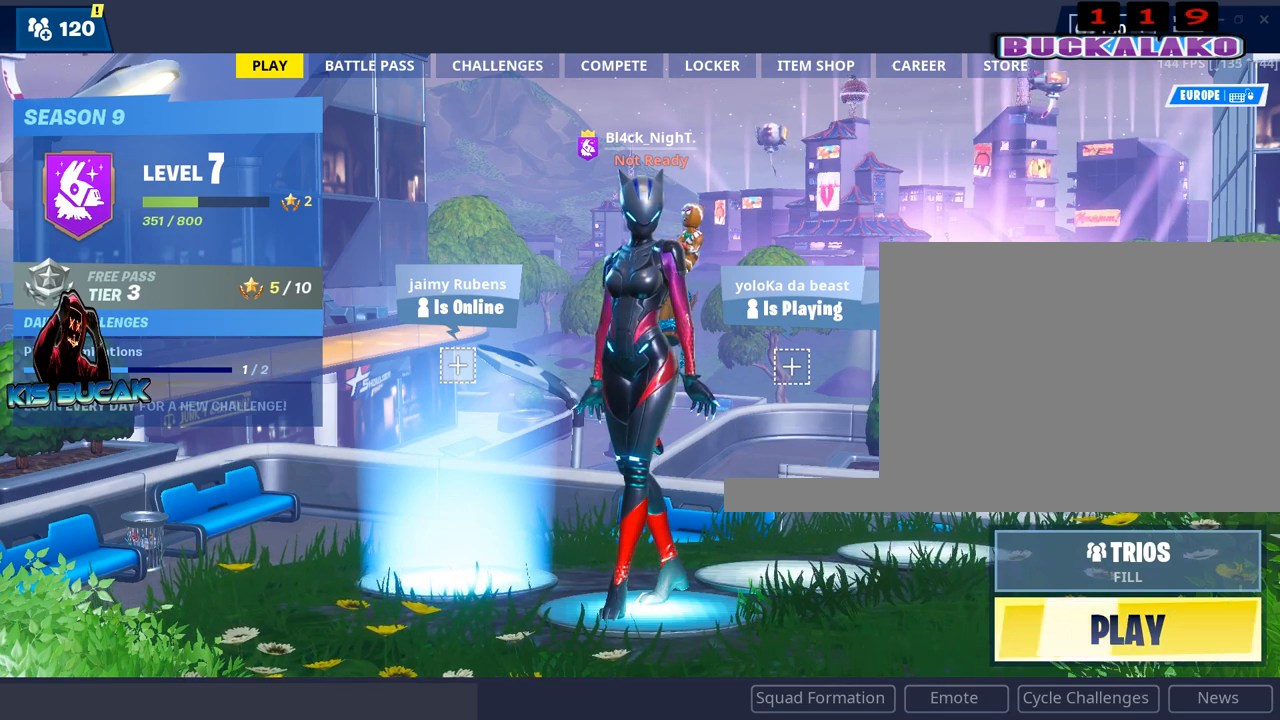
{"keys": [], "mouse": [], "mouse_move": "still", "events": []}